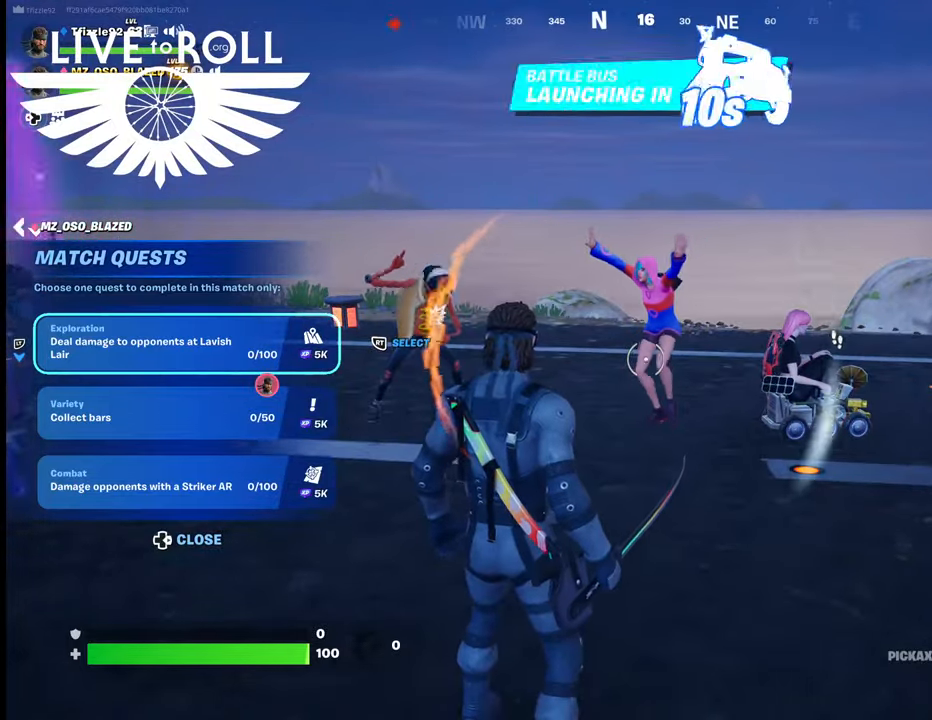
Gameplay with a controller (Xbox layout); each line is a JSON object with the inputs held at the frame after it. "events" lists button and stick changes between this image and that frame as [ms after this image, input, new state], when the widget could be followed in between.
{"buttons": [], "left_stick": "center", "right_stick": "center", "events": []}
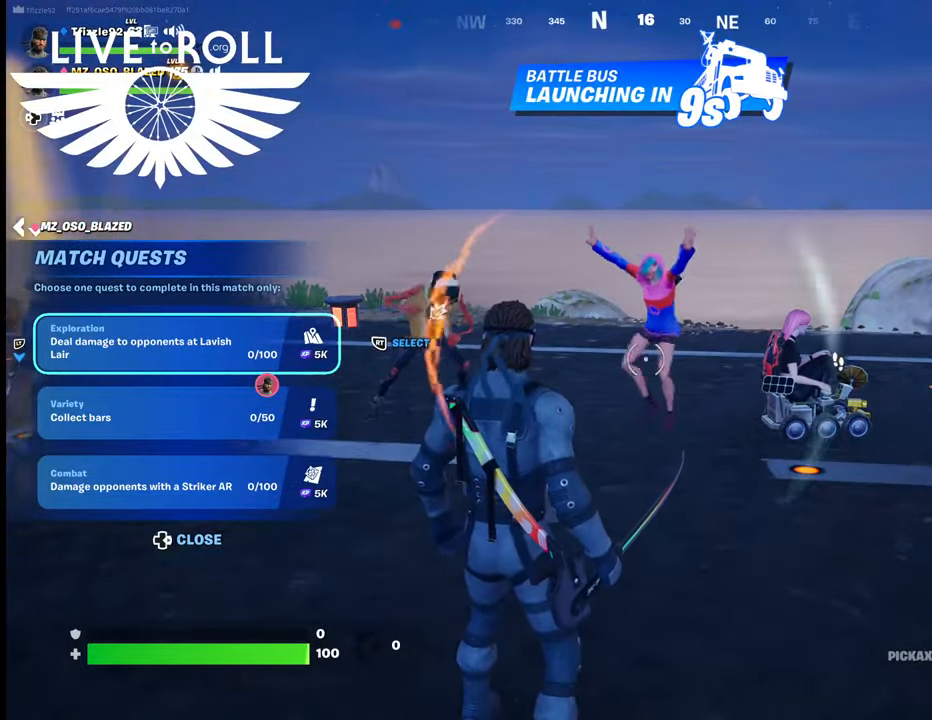
{"buttons": [], "left_stick": "center", "right_stick": "left", "events": [[434, "right_stick", "left"]]}
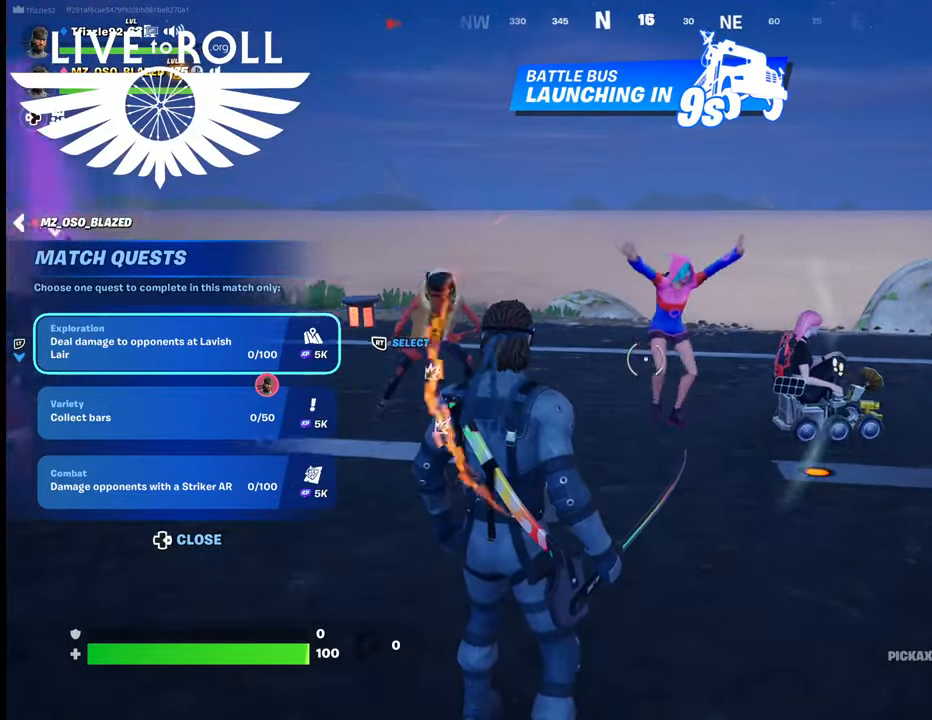
{"buttons": [], "left_stick": "center", "right_stick": "left", "events": []}
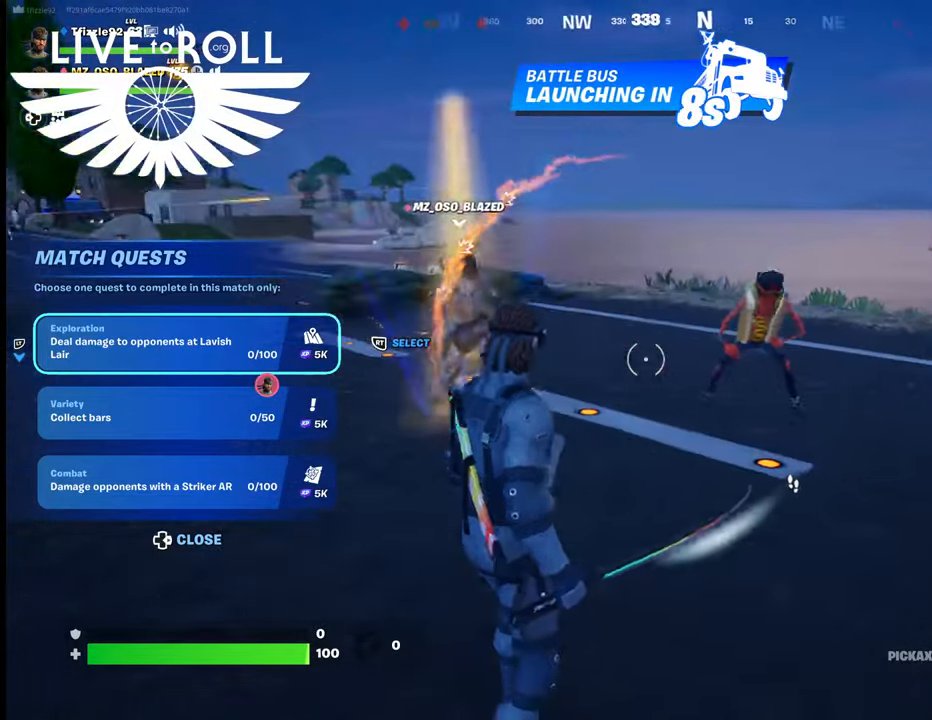
{"buttons": [], "left_stick": "up-right", "right_stick": "left", "events": [[34, "left_stick", "up-right"]]}
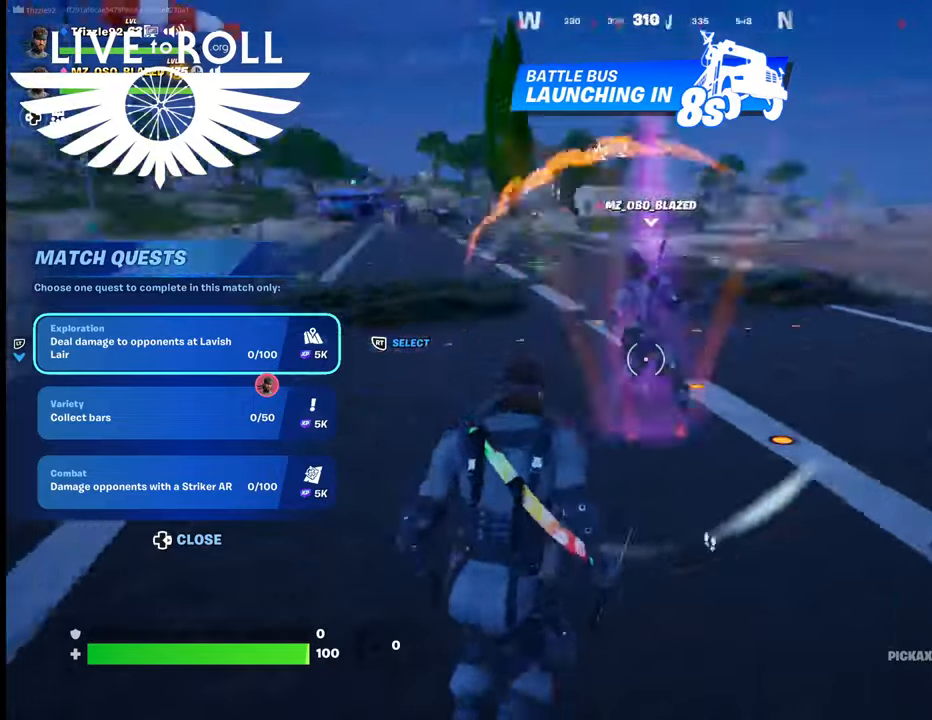
{"buttons": [], "left_stick": "center", "right_stick": "center", "events": [[300, "right_stick", "center"], [334, "left_stick", "right"], [500, "left_stick", "center"]]}
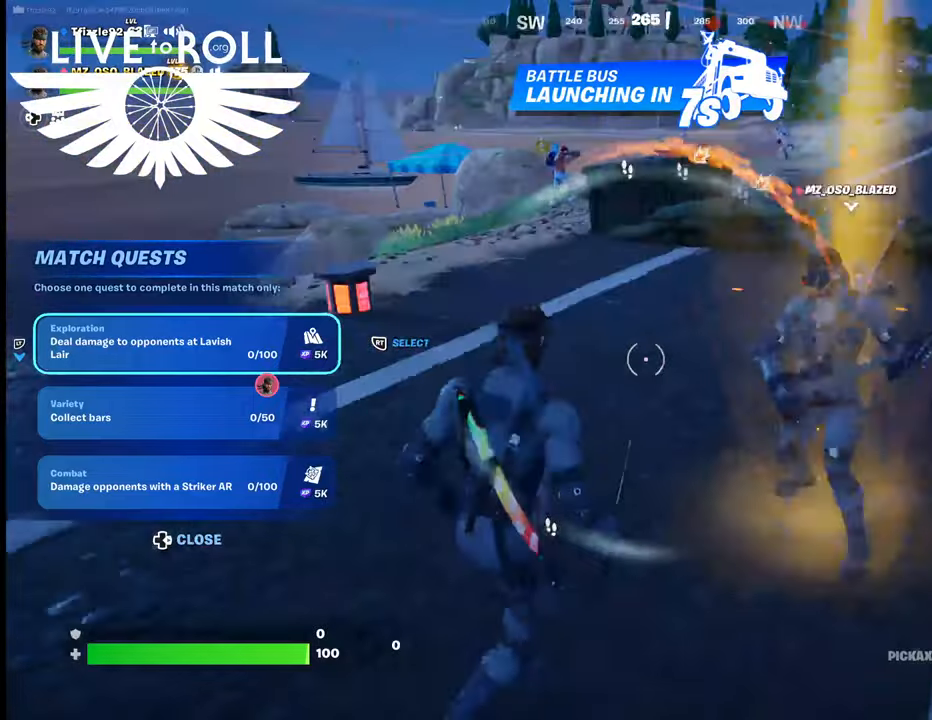
{"buttons": [], "left_stick": "center", "right_stick": "center", "events": []}
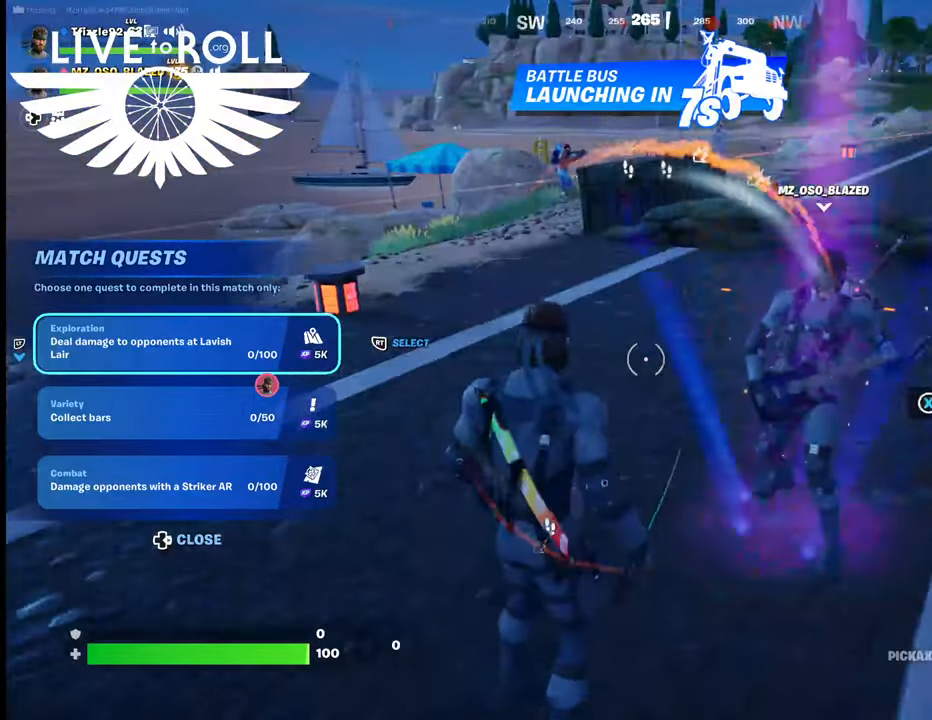
{"buttons": [], "left_stick": "right", "right_stick": "center", "events": [[267, "left_stick", "right"]]}
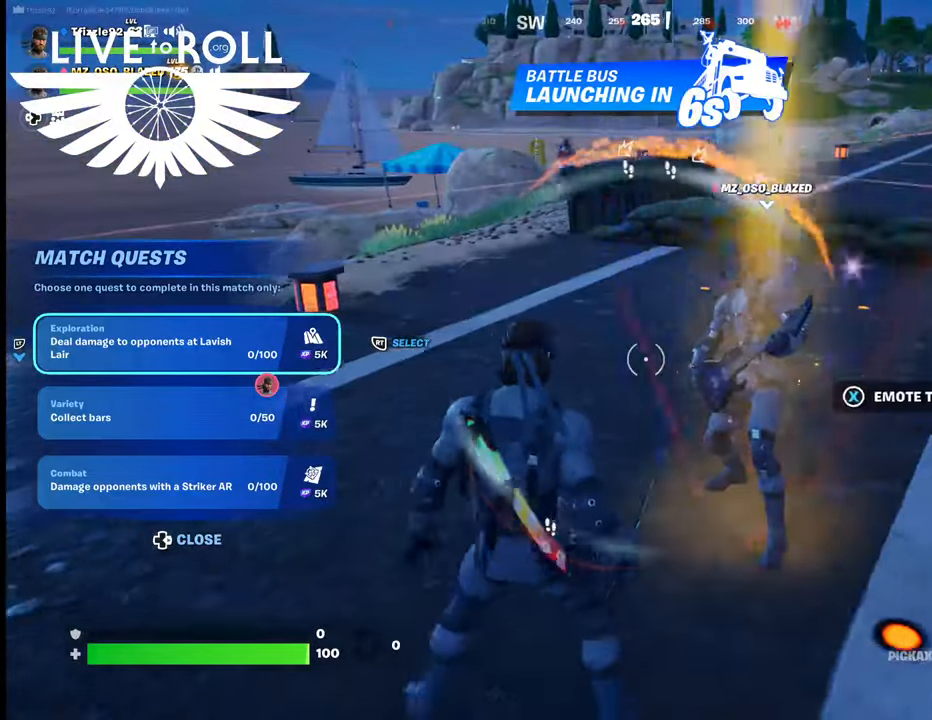
{"buttons": [], "left_stick": "left", "right_stick": "center", "events": [[200, "left_stick", "center"], [367, "left_stick", "left"]]}
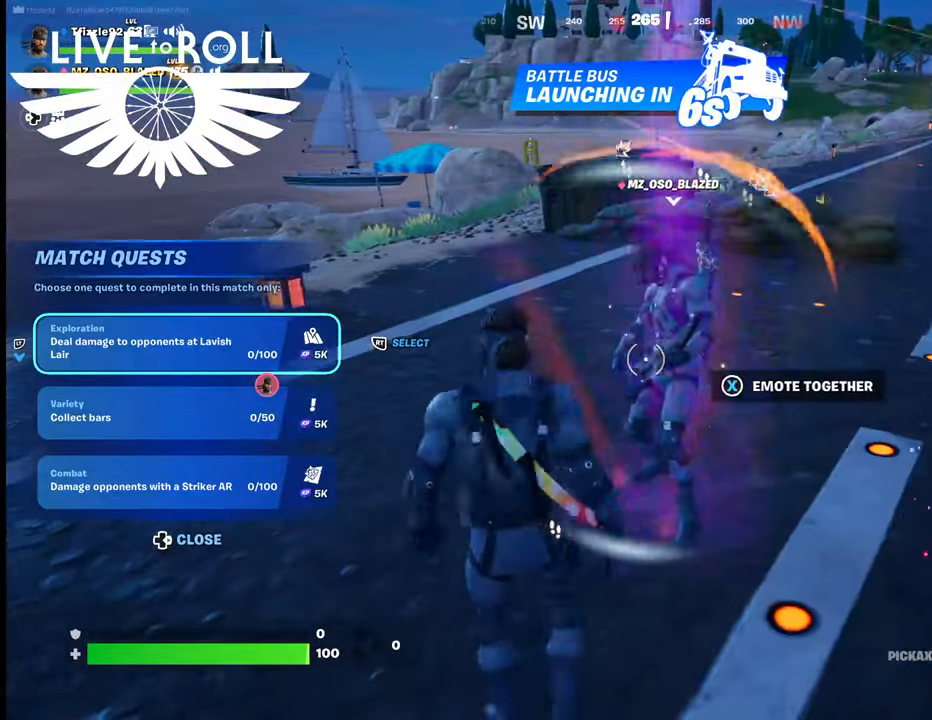
{"buttons": [], "left_stick": "center", "right_stick": "center", "events": [[134, "left_stick", "center"]]}
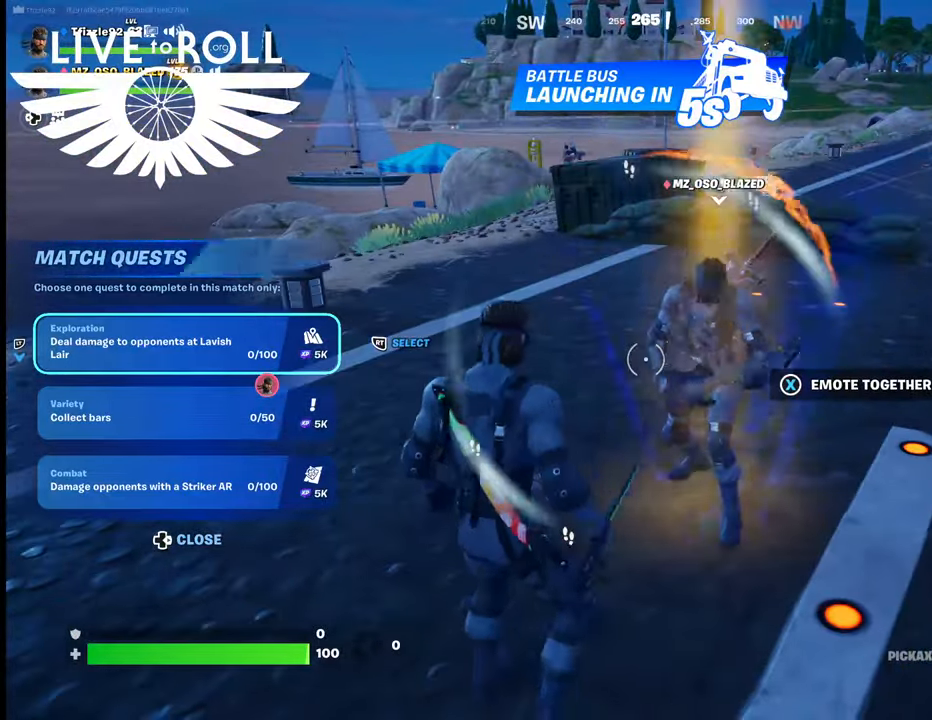
{"buttons": [], "left_stick": "right", "right_stick": "center", "events": [[334, "Y", "down"], [367, "left_stick", "right"], [500, "Y", "up"]]}
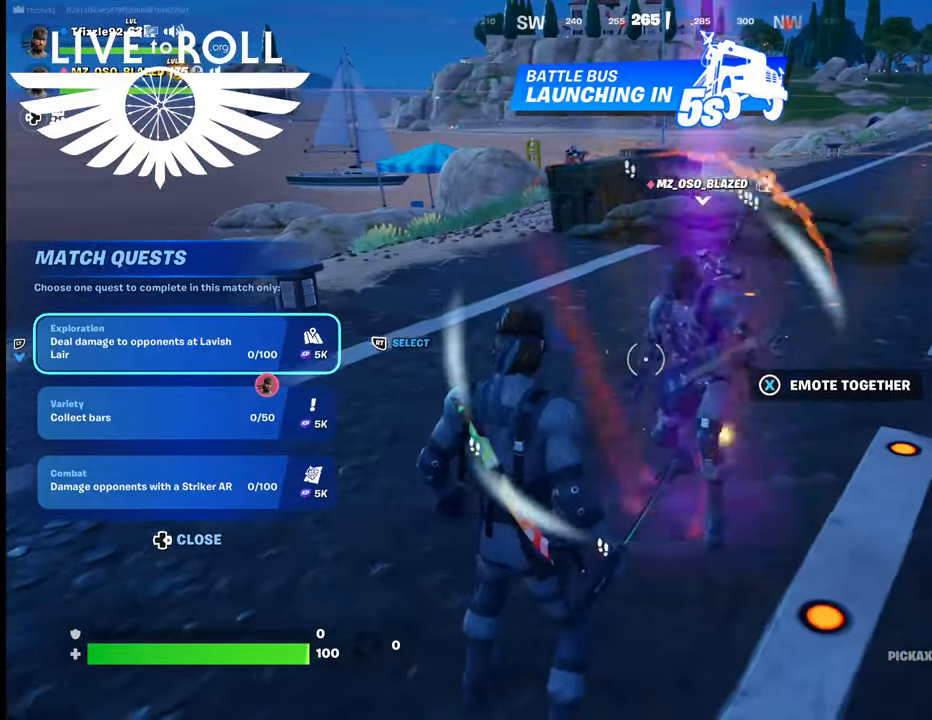
{"buttons": ["R2"], "left_stick": "center", "right_stick": "center", "events": [[67, "left_stick", "up-right"], [167, "left_stick", "center"], [367, "R2", "down"]]}
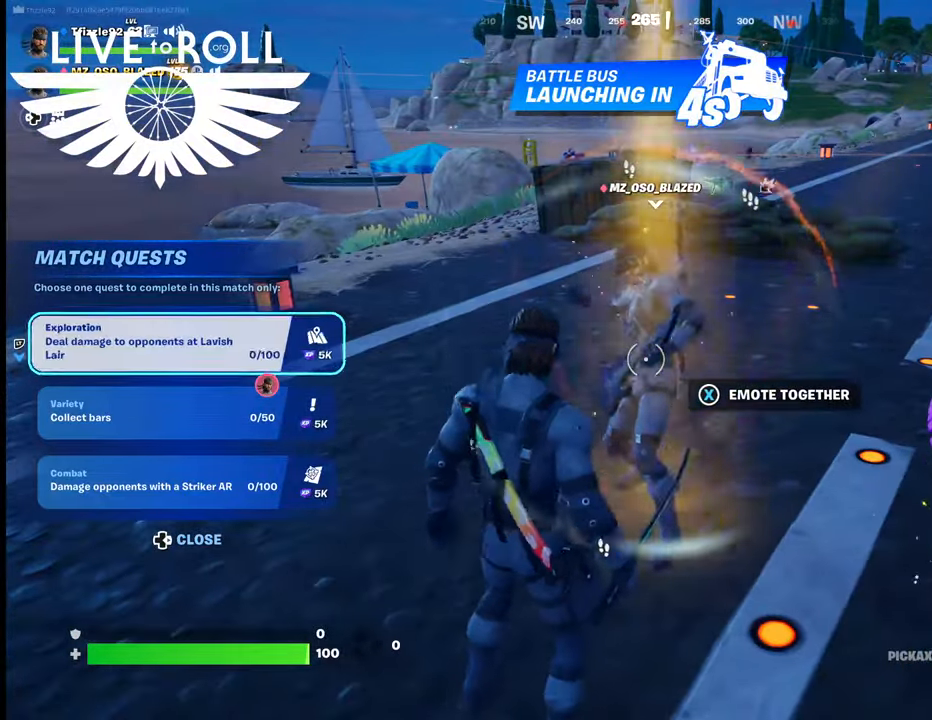
{"buttons": [], "left_stick": "center", "right_stick": "center", "events": [[400, "R2", "up"]]}
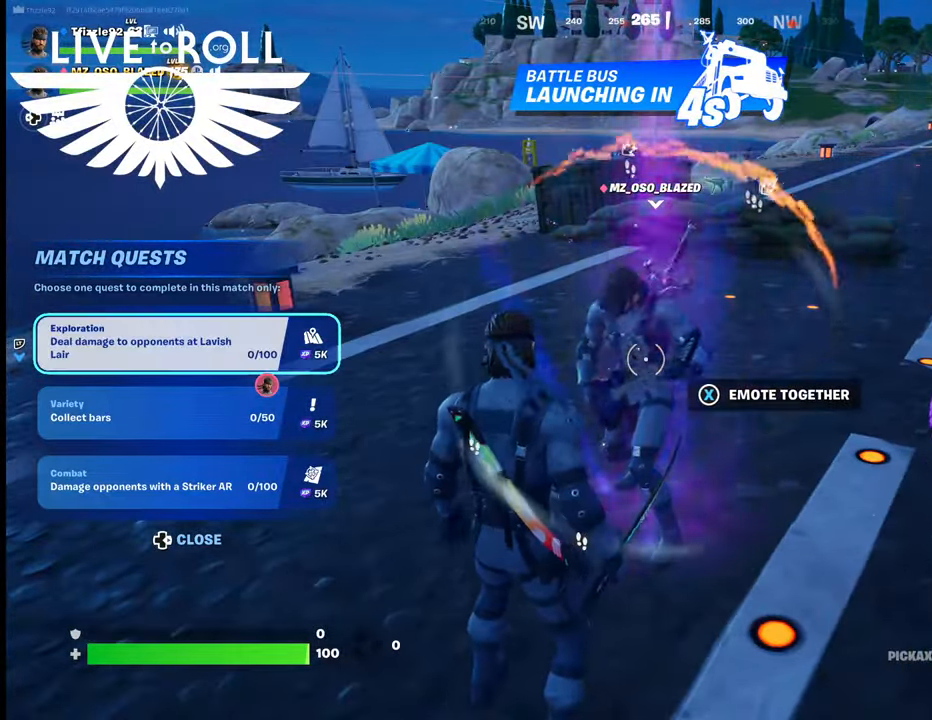
{"buttons": [], "left_stick": "center", "right_stick": "center", "events": []}
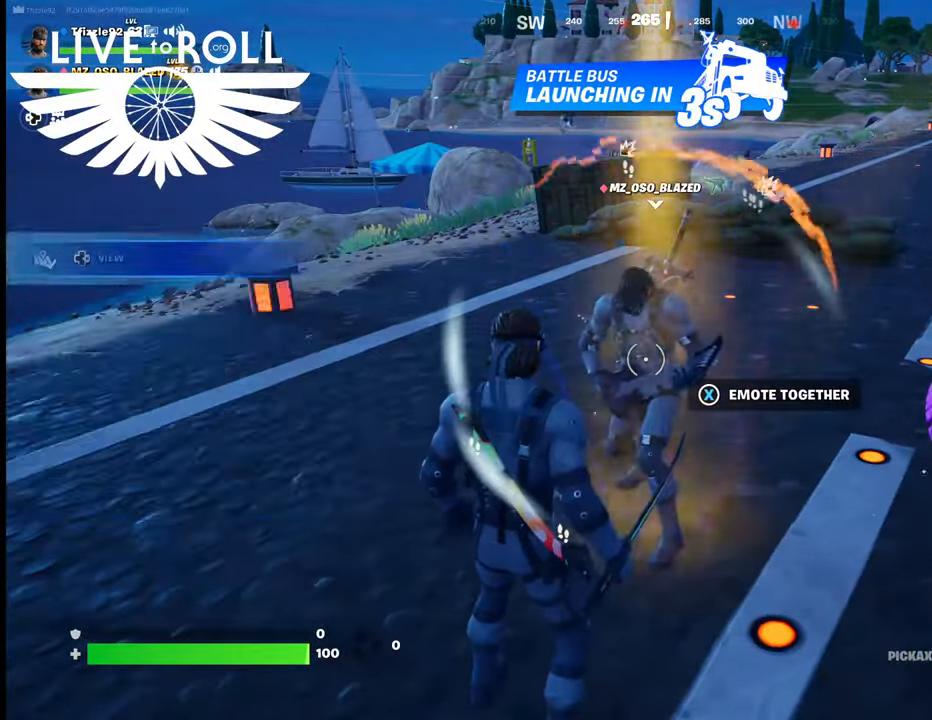
{"buttons": [], "left_stick": "center", "right_stick": "center", "events": []}
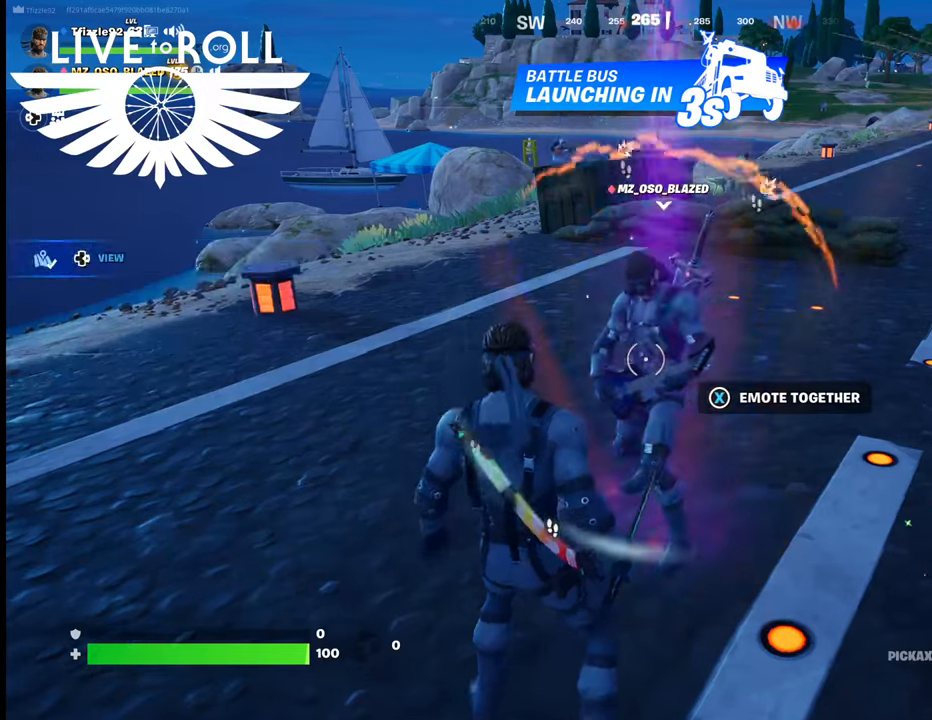
{"buttons": [], "left_stick": "center", "right_stick": "center", "events": []}
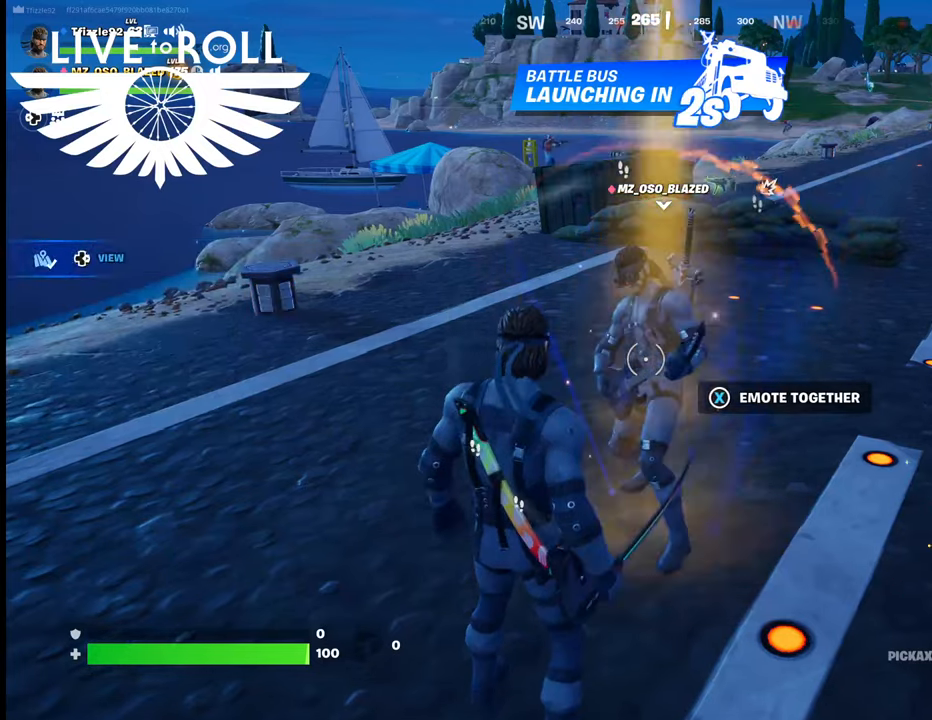
{"buttons": ["DPAD_RIGHT"], "left_stick": "center", "right_stick": "center", "events": [[400, "DPAD_RIGHT", "down"]]}
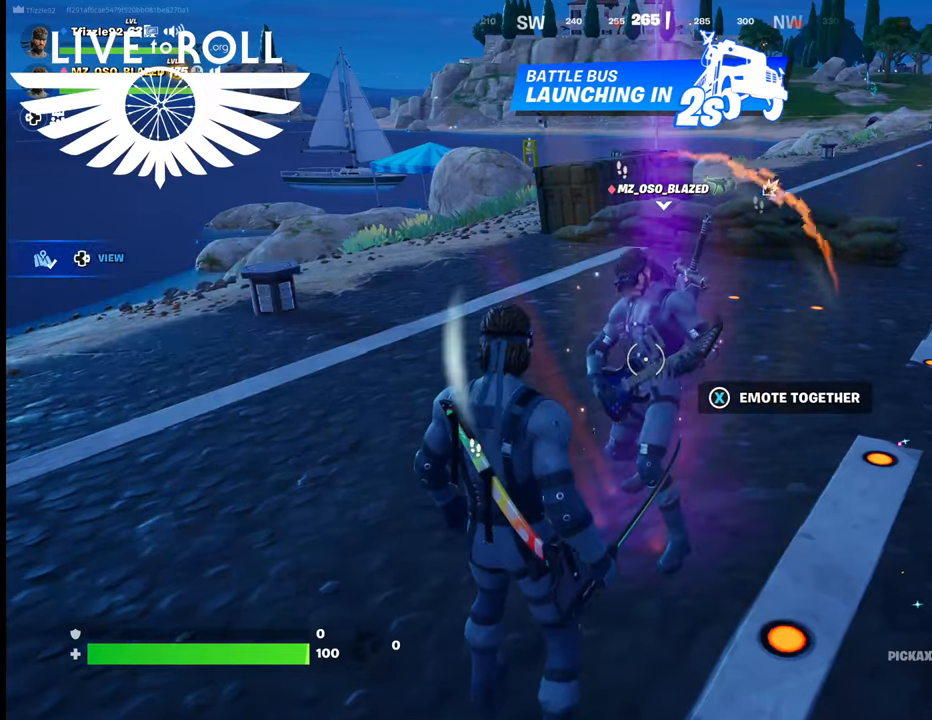
{"buttons": [], "left_stick": "center", "right_stick": "center", "events": [[100, "DPAD_RIGHT", "up"]]}
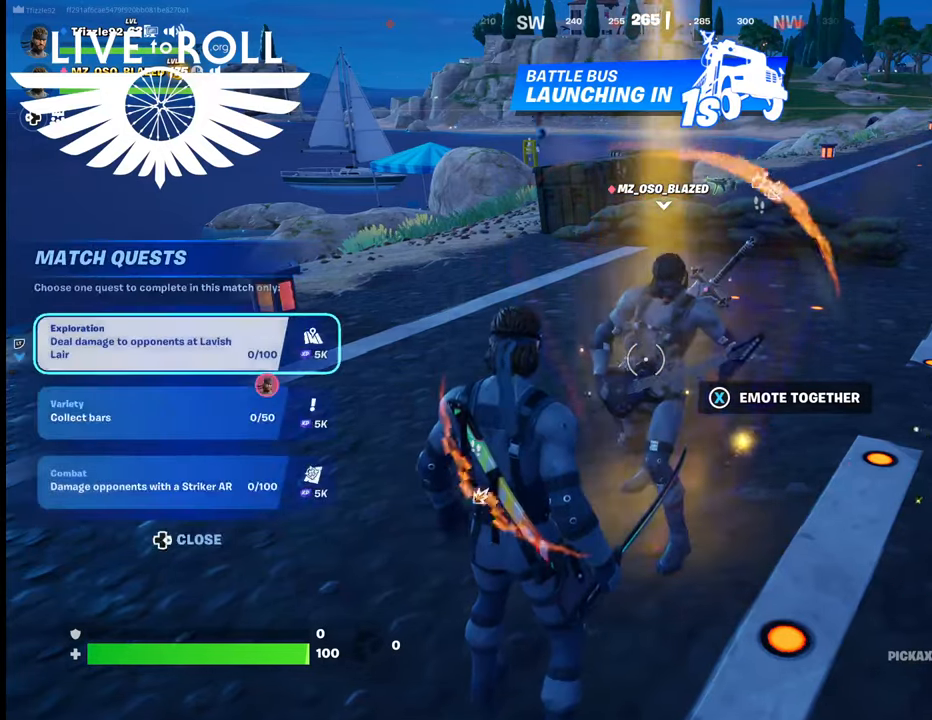
{"buttons": [], "left_stick": "center", "right_stick": "center", "events": []}
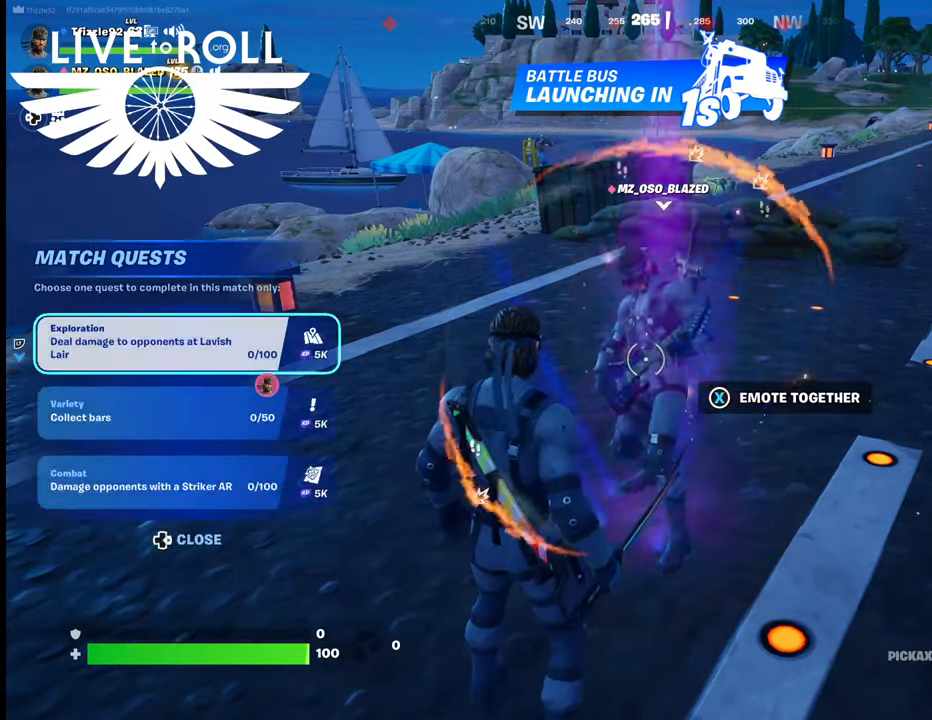
{"buttons": [], "left_stick": "center", "right_stick": "center", "events": [[67, "X", "down"], [134, "X", "up"]]}